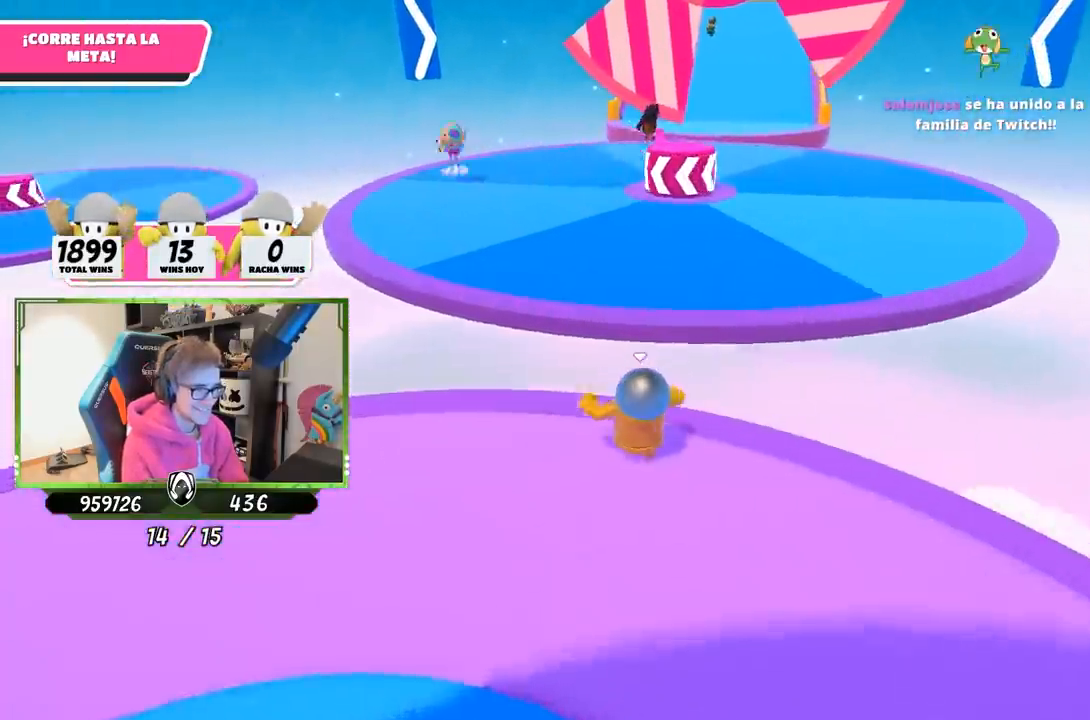
Gameplay with a controller (PlayStation layout); each line is a JSON object with the inputs held at the frame after it. "events" lists button and stick changes between this image and that frame as [ms after this image, input, new state], when the widget could be followed in between.
{"buttons": [], "left_stick": "up", "right_stick": "center", "events": [[150, "CROSS", "down"], [483, "CROSS", "up"]]}
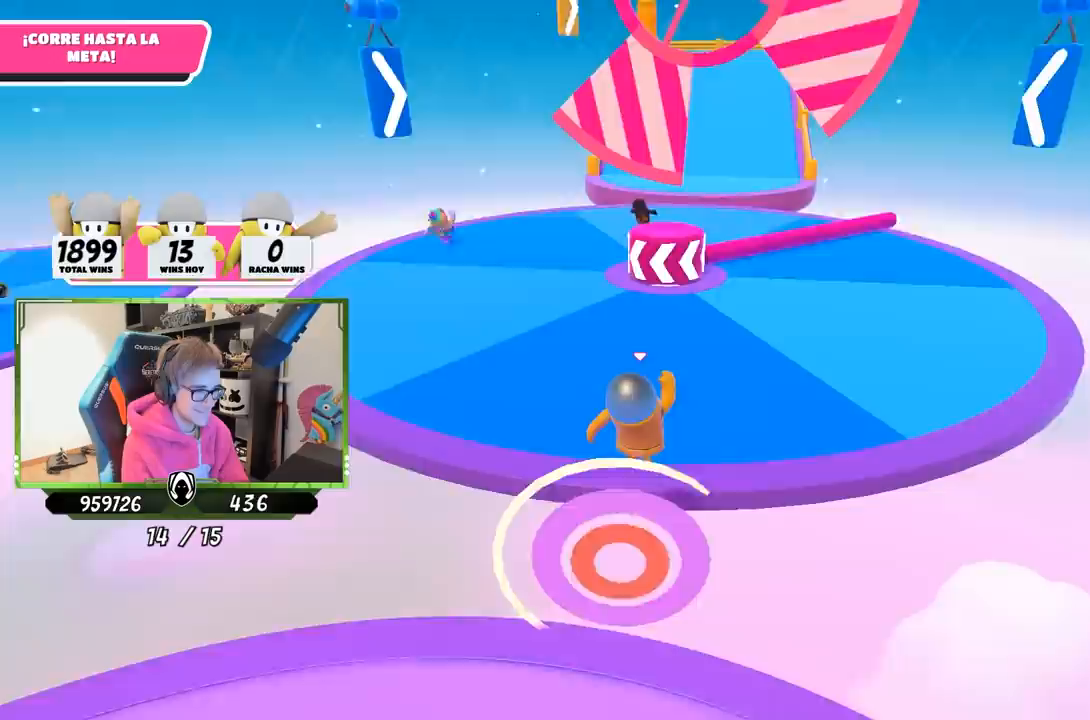
{"buttons": [], "left_stick": "up", "right_stick": "center", "events": [[250, "right_stick", "right"], [350, "right_stick", "center"]]}
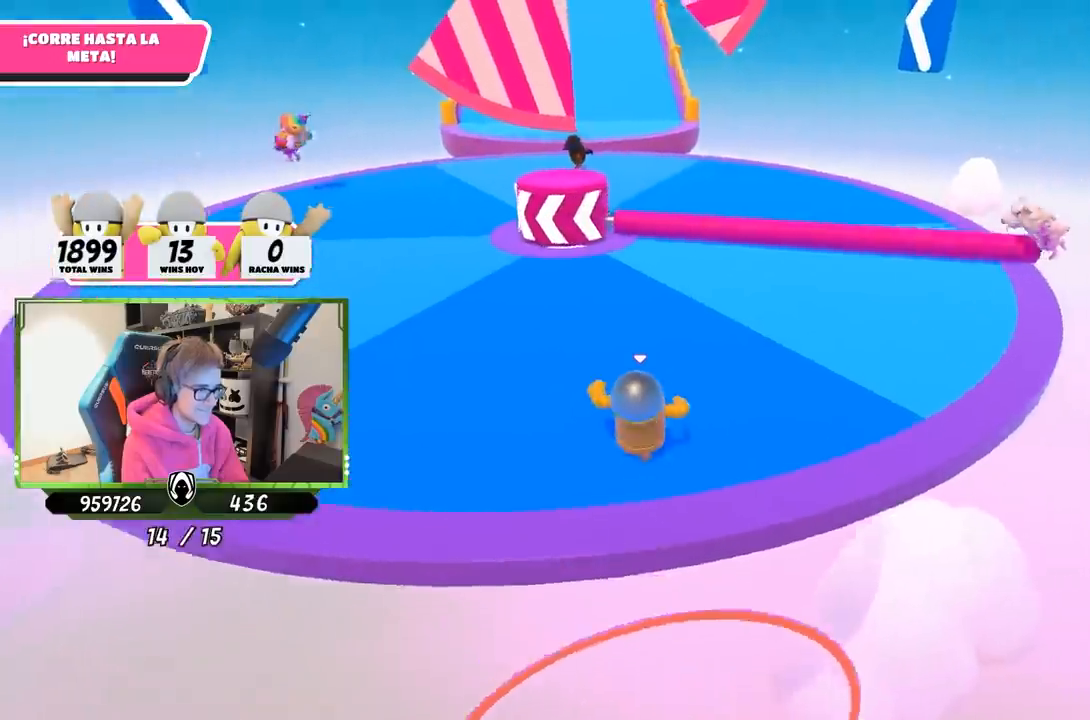
{"buttons": [], "left_stick": "up", "right_stick": "center", "events": [[250, "CROSS", "down"], [417, "CROSS", "up"]]}
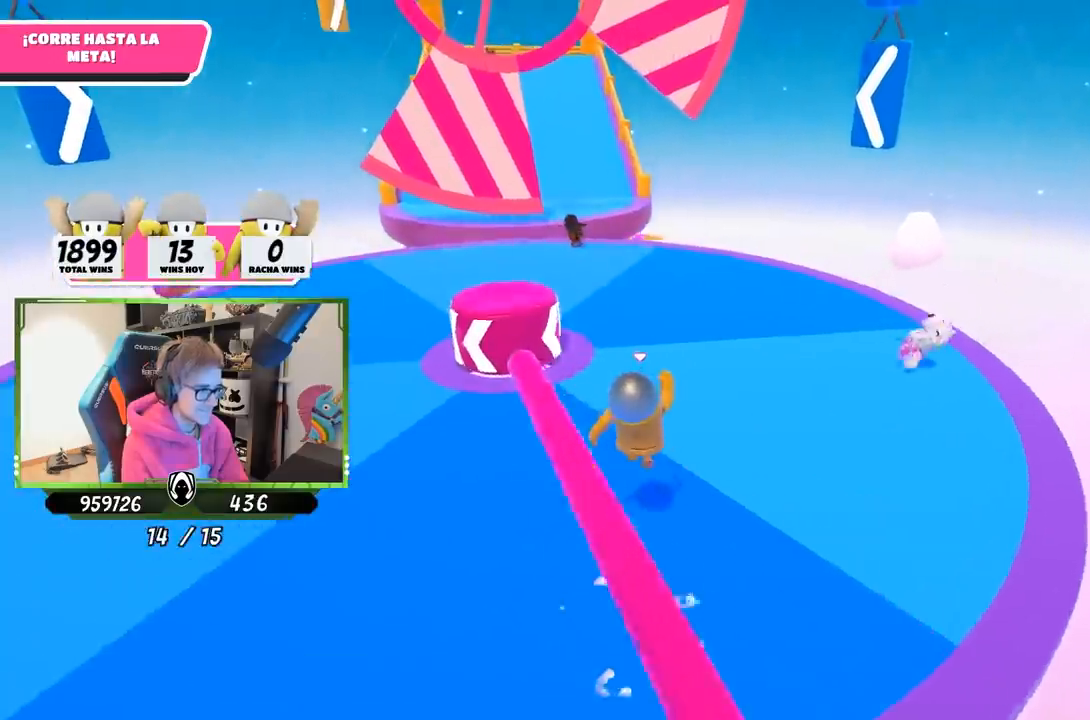
{"buttons": [], "left_stick": "up", "right_stick": "down-left", "events": [[150, "right_stick", "up"], [283, "right_stick", "center"], [383, "right_stick", "down-left"]]}
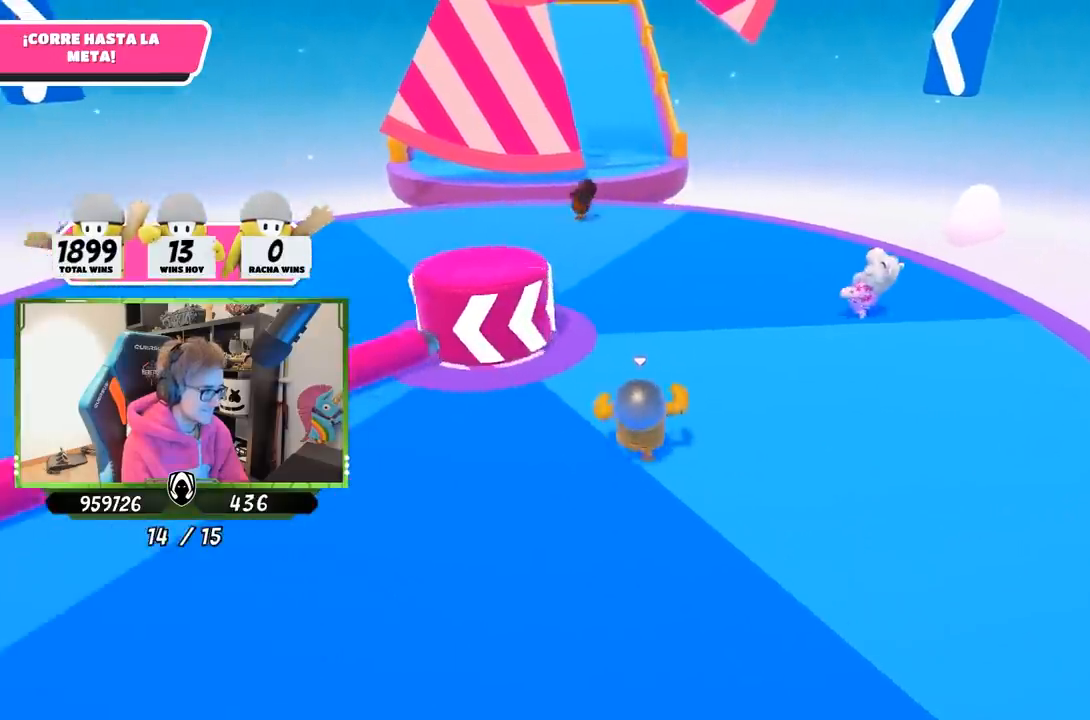
{"buttons": [], "left_stick": "up", "right_stick": "center", "events": [[417, "right_stick", "center"]]}
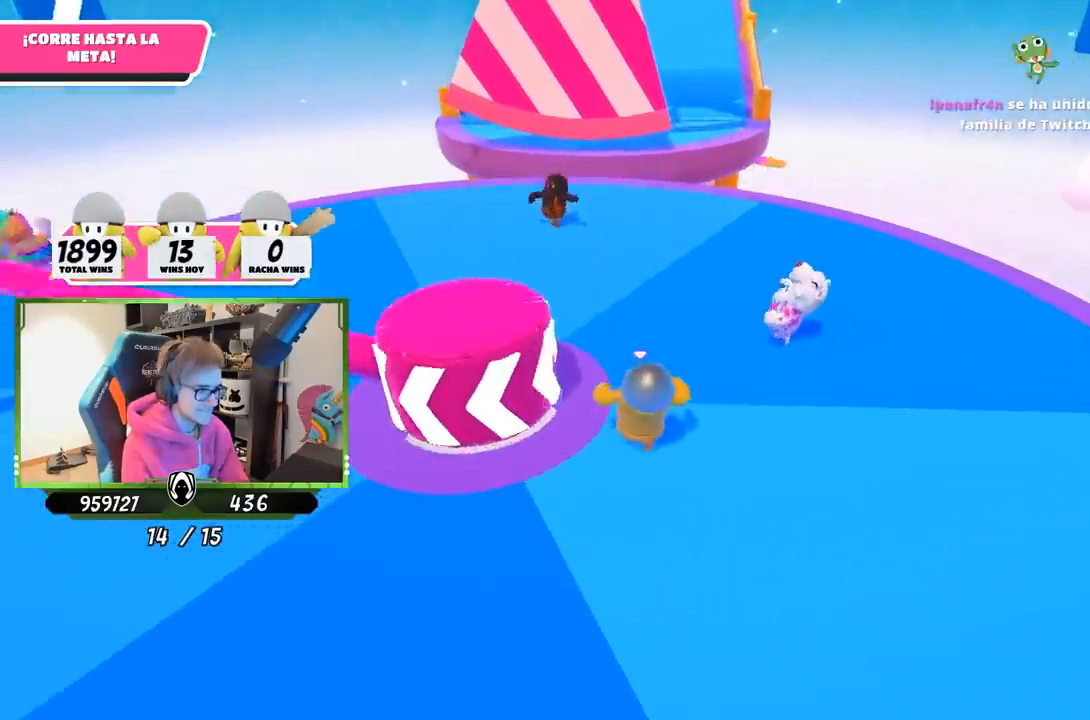
{"buttons": ["CROSS"], "left_stick": "up-left", "right_stick": "center", "events": [[350, "CROSS", "down"], [383, "left_stick", "up-left"]]}
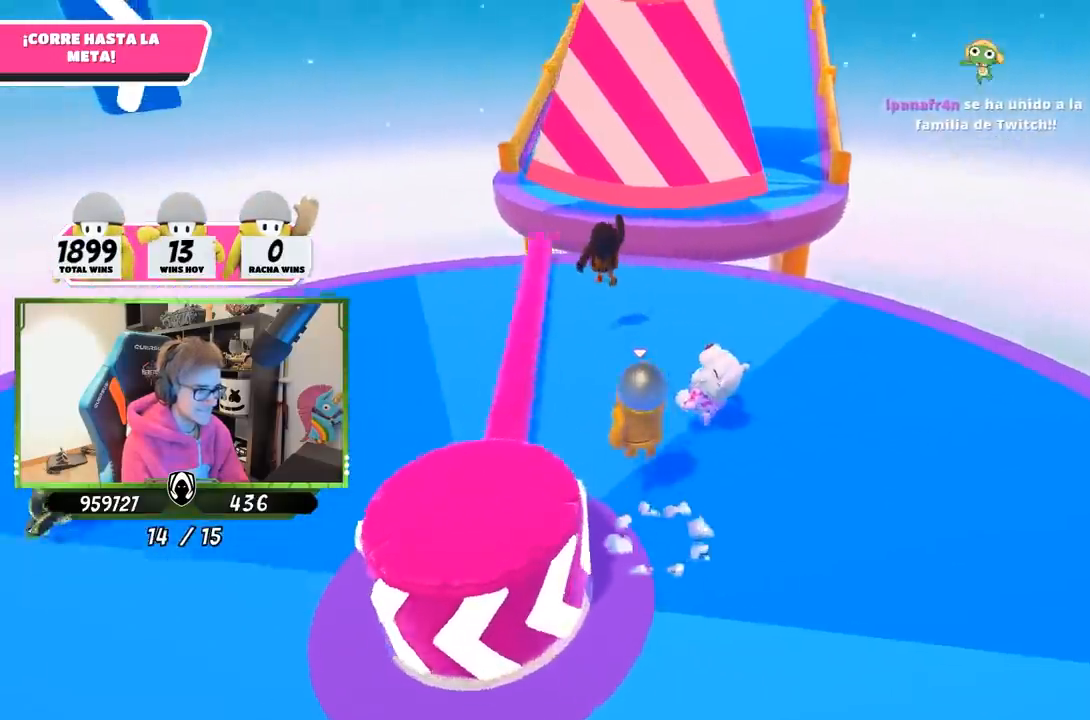
{"buttons": [], "left_stick": "up", "right_stick": "right", "events": [[50, "CROSS", "up"], [117, "left_stick", "up"], [183, "right_stick", "down"], [417, "right_stick", "right"]]}
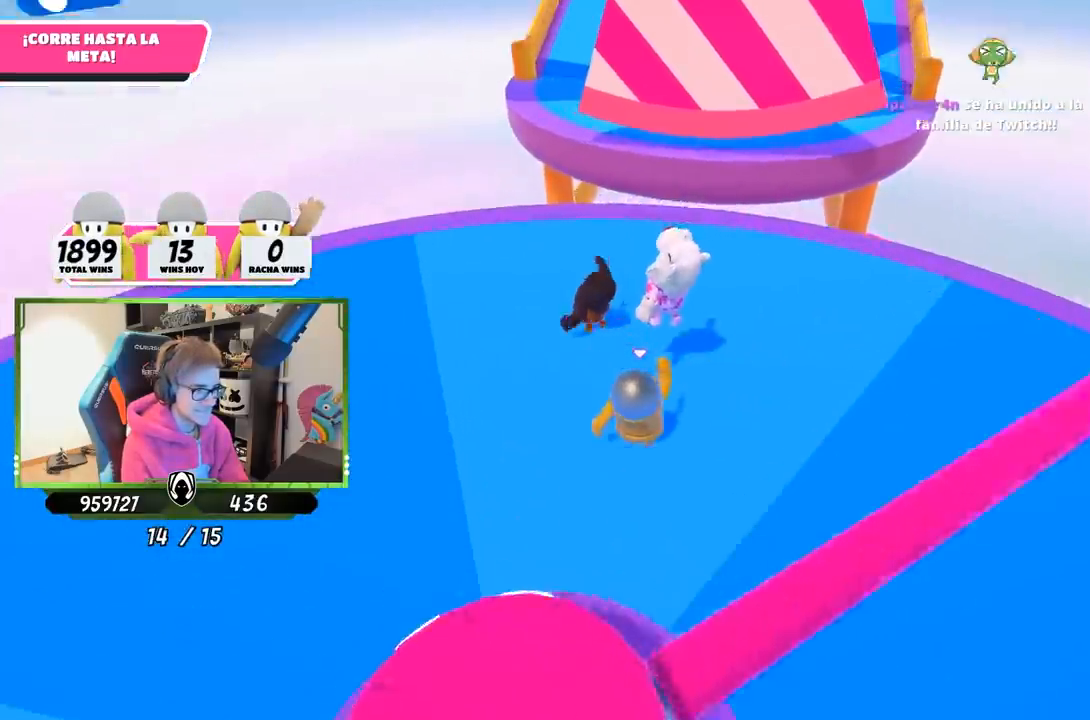
{"buttons": [], "left_stick": "up", "right_stick": "center", "events": [[117, "right_stick", "center"], [250, "right_stick", "up"], [417, "right_stick", "center"]]}
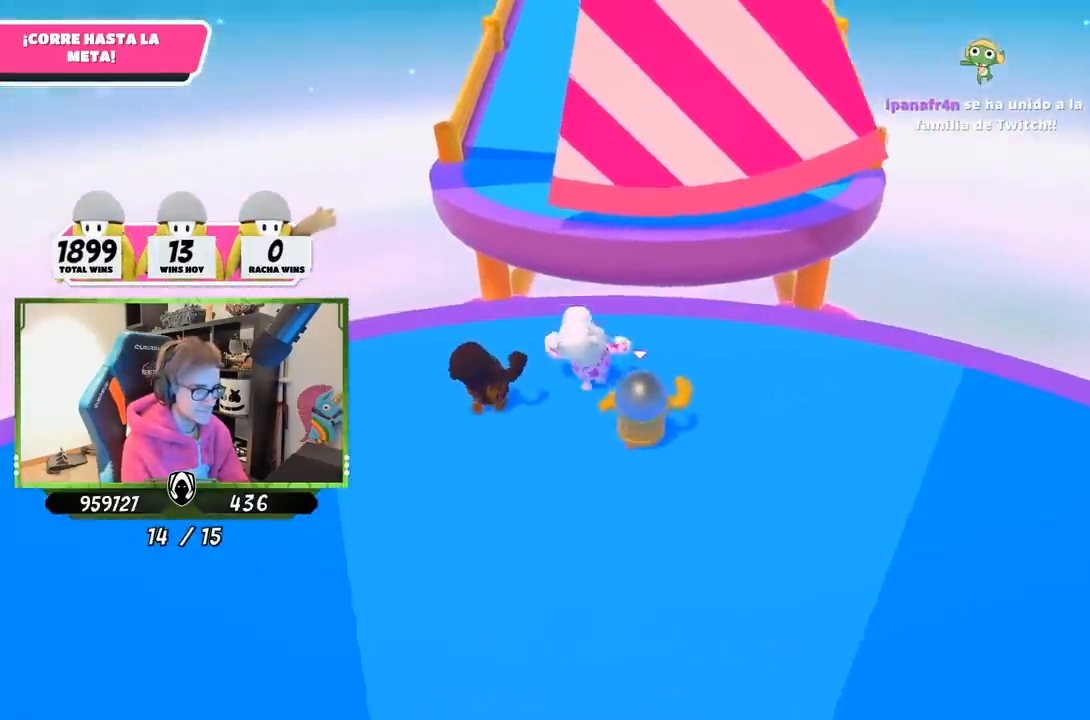
{"buttons": [], "left_stick": "up", "right_stick": "center", "events": [[300, "right_stick", "down"], [417, "right_stick", "center"]]}
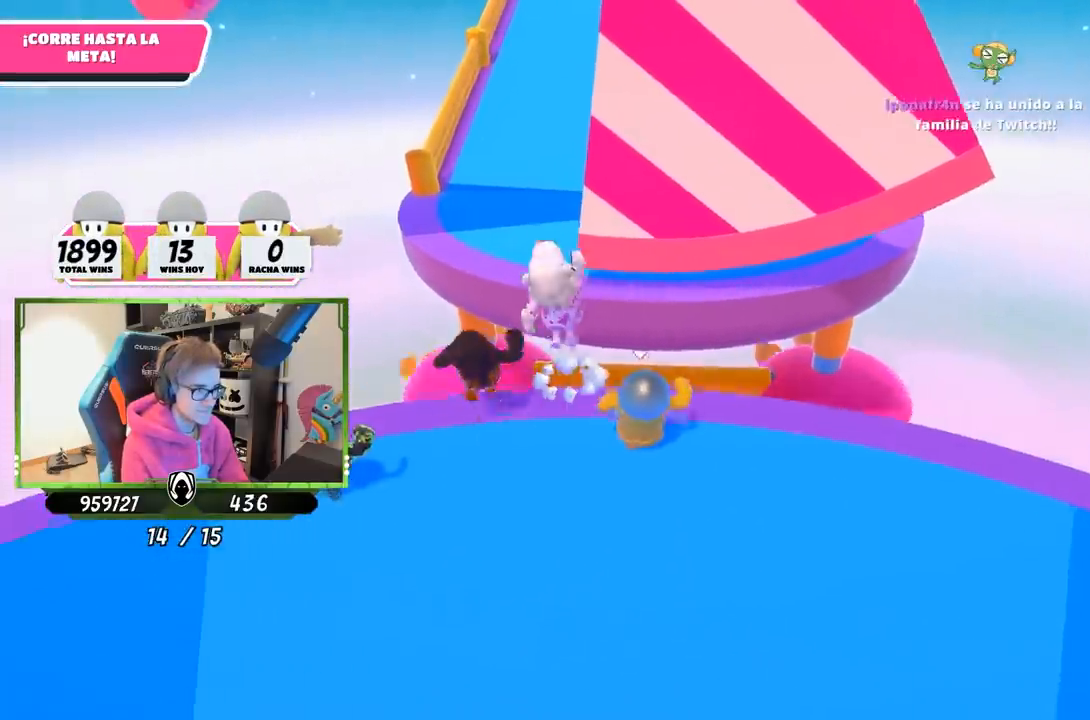
{"buttons": [], "left_stick": "up", "right_stick": "center", "events": [[233, "CROSS", "down"], [483, "CROSS", "up"]]}
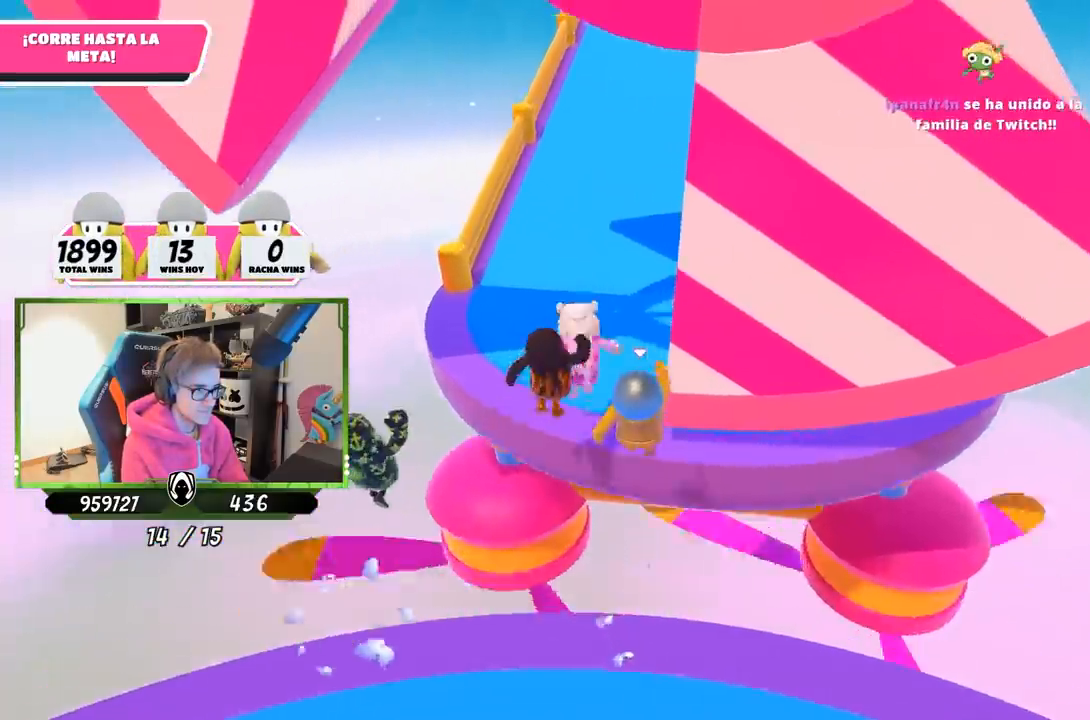
{"buttons": [], "left_stick": "up", "right_stick": "up", "events": [[233, "right_stick", "up"]]}
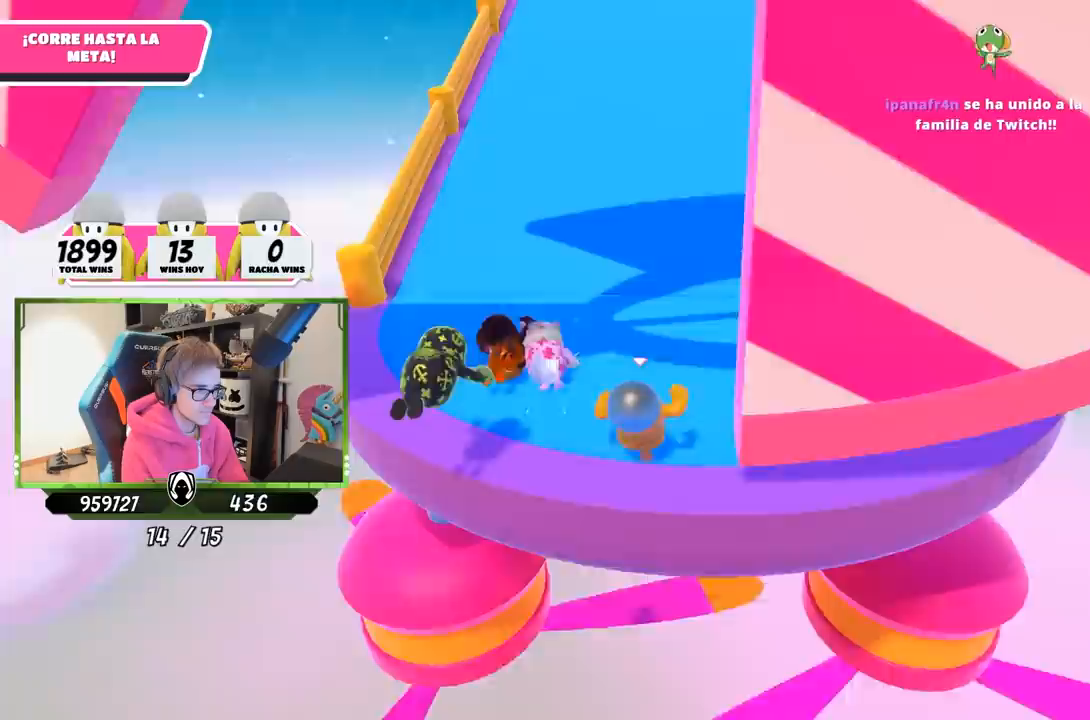
{"buttons": [], "left_stick": "up", "right_stick": "down", "events": [[317, "right_stick", "down"]]}
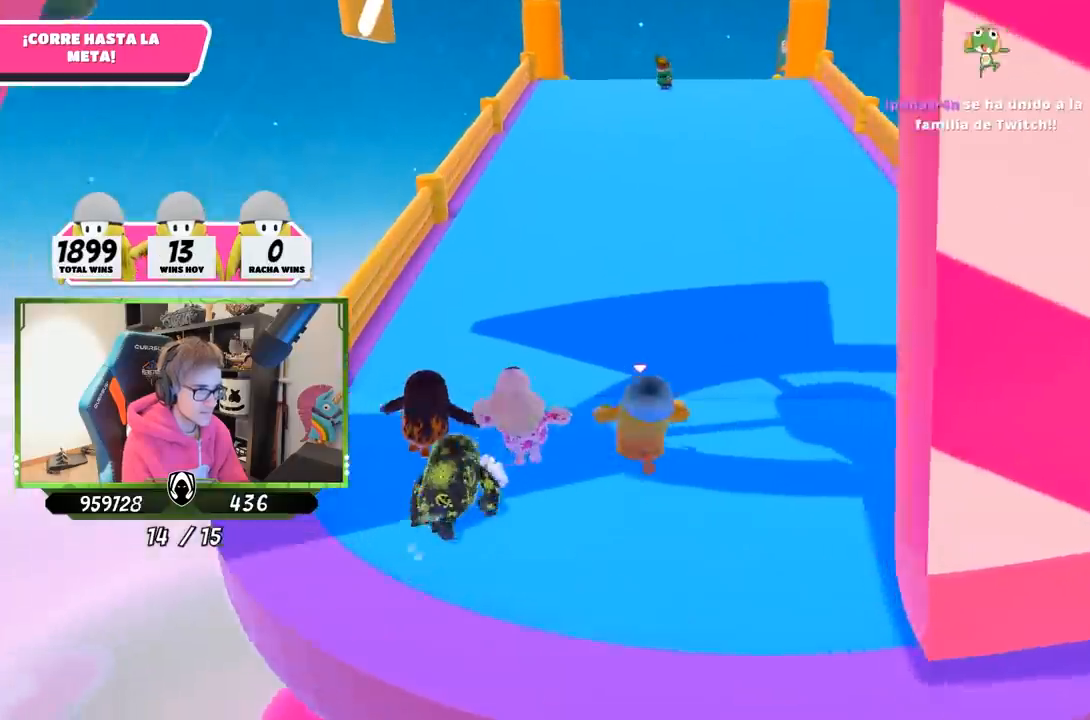
{"buttons": ["L2"], "left_stick": "up", "right_stick": "center", "events": [[17, "right_stick", "center"], [50, "R1", "down"], [317, "R1", "up"], [450, "L2", "down"]]}
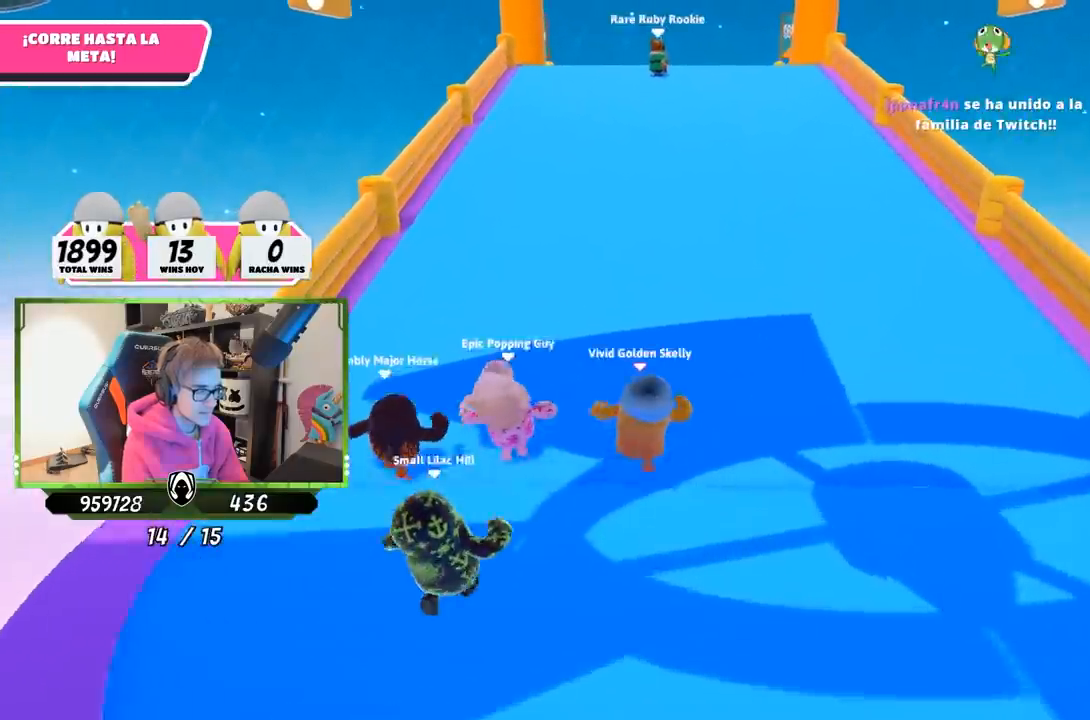
{"buttons": [], "left_stick": "up", "right_stick": "center", "events": [[117, "L2", "up"], [150, "right_stick", "up"], [283, "right_stick", "center"]]}
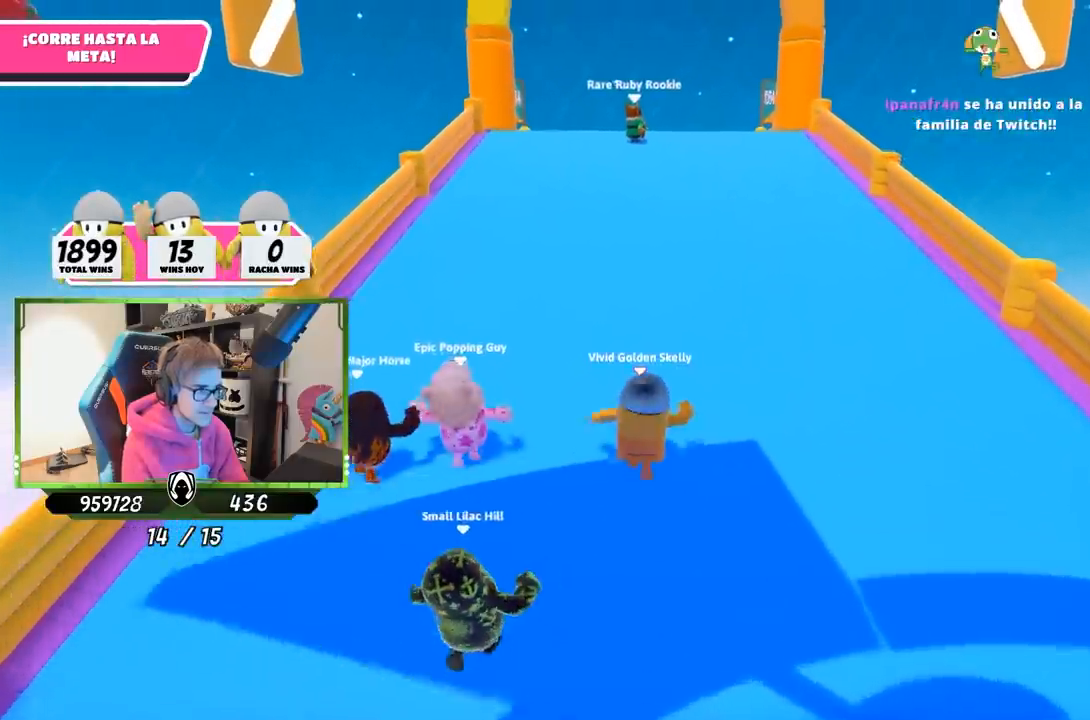
{"buttons": [], "left_stick": "up", "right_stick": "center", "events": [[217, "L2", "down"], [383, "L2", "up"]]}
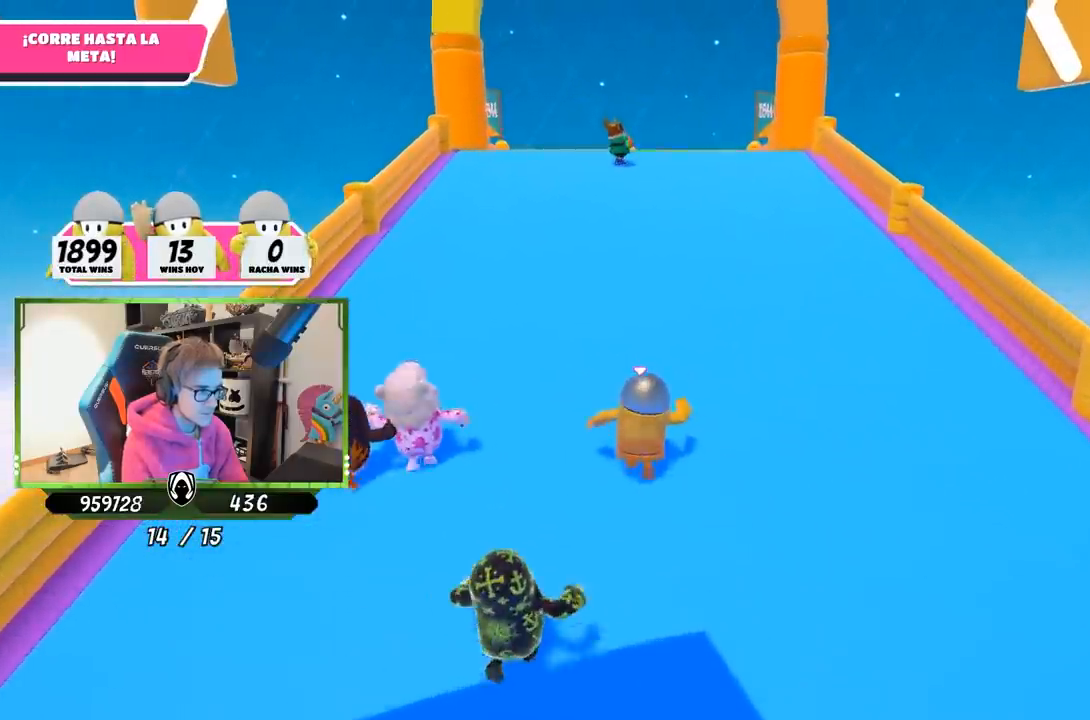
{"buttons": [], "left_stick": "up", "right_stick": "center", "events": [[150, "L2", "down"], [250, "L2", "up"]]}
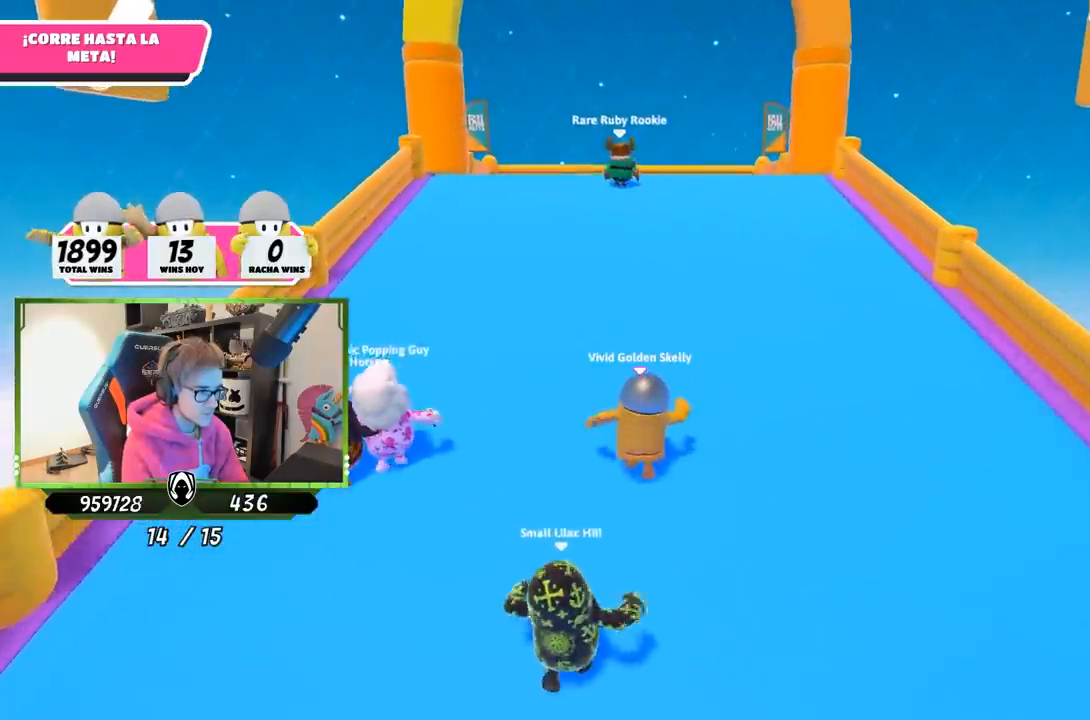
{"buttons": [], "left_stick": "up", "right_stick": "center", "events": [[183, "L2", "down"], [350, "L2", "up"]]}
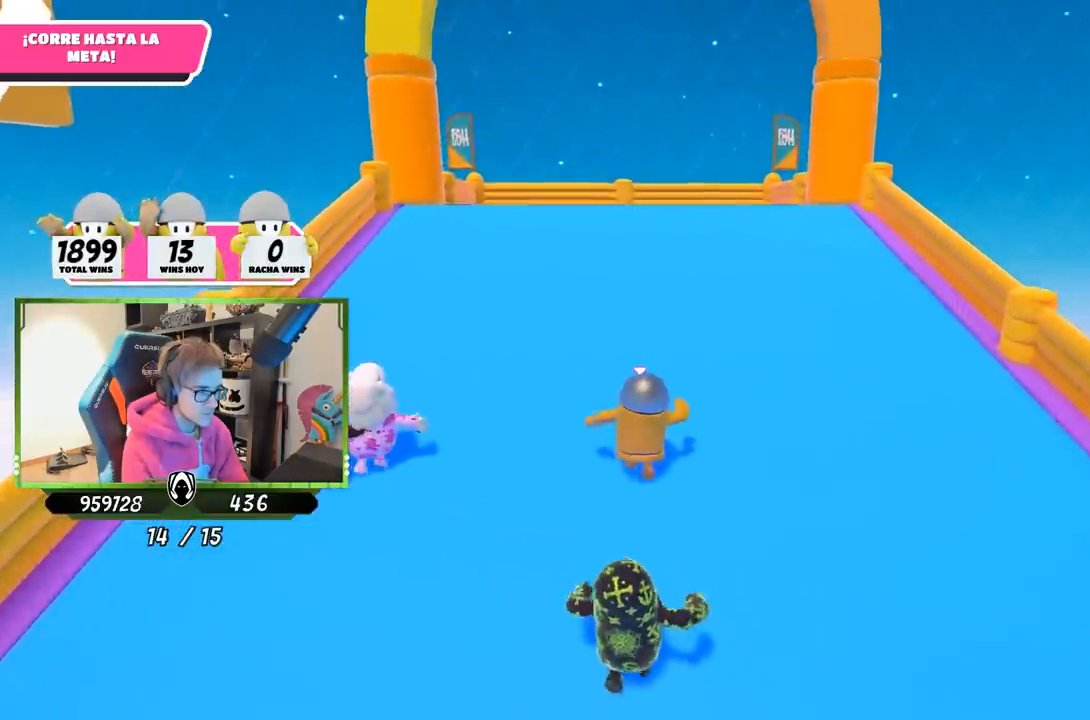
{"buttons": [], "left_stick": "up", "right_stick": "center", "events": []}
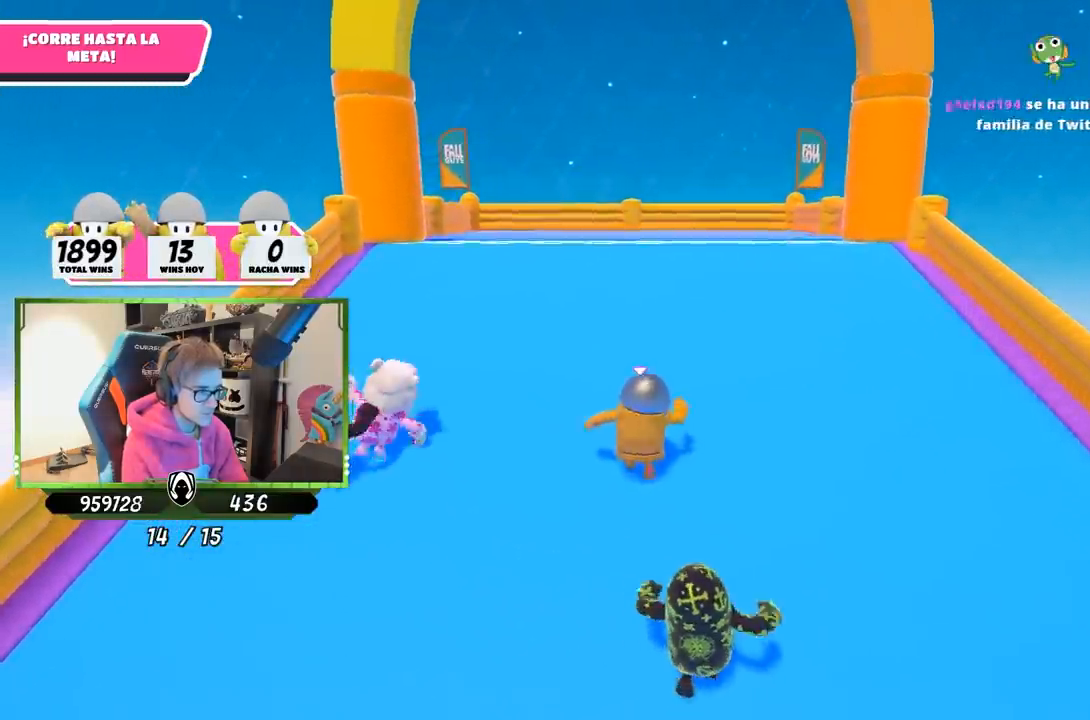
{"buttons": [], "left_stick": "up", "right_stick": "center", "events": []}
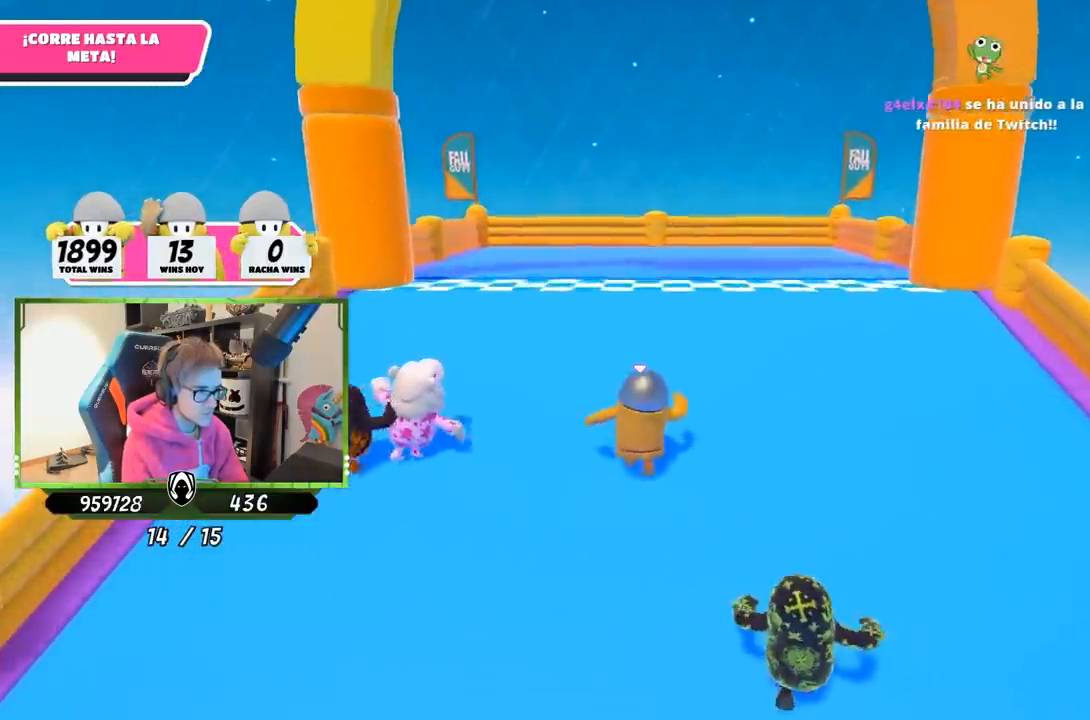
{"buttons": [], "left_stick": "up", "right_stick": "center", "events": [[150, "CROSS", "down"], [283, "CROSS", "up"], [350, "SQUARE", "down"], [450, "SQUARE", "up"]]}
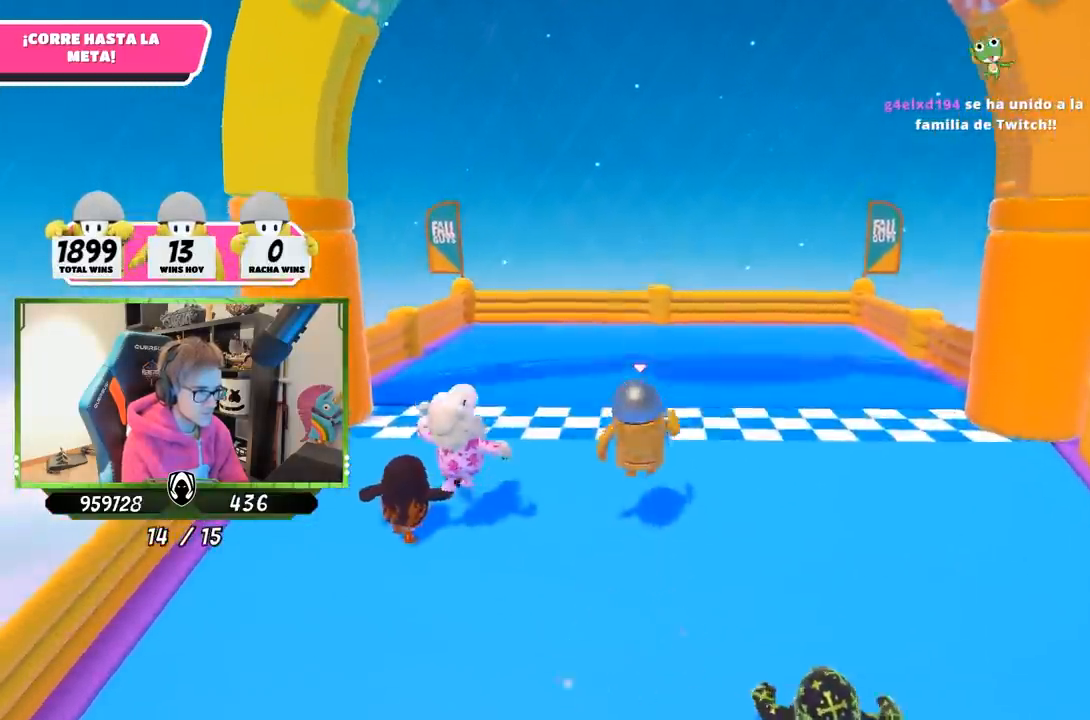
{"buttons": [], "left_stick": "up", "right_stick": "center", "events": [[17, "SQUARE", "down"], [117, "SQUARE", "up"], [150, "SQUARE", "down"], [250, "SQUARE", "up"], [283, "SQUARE", "down"], [450, "SQUARE", "up"]]}
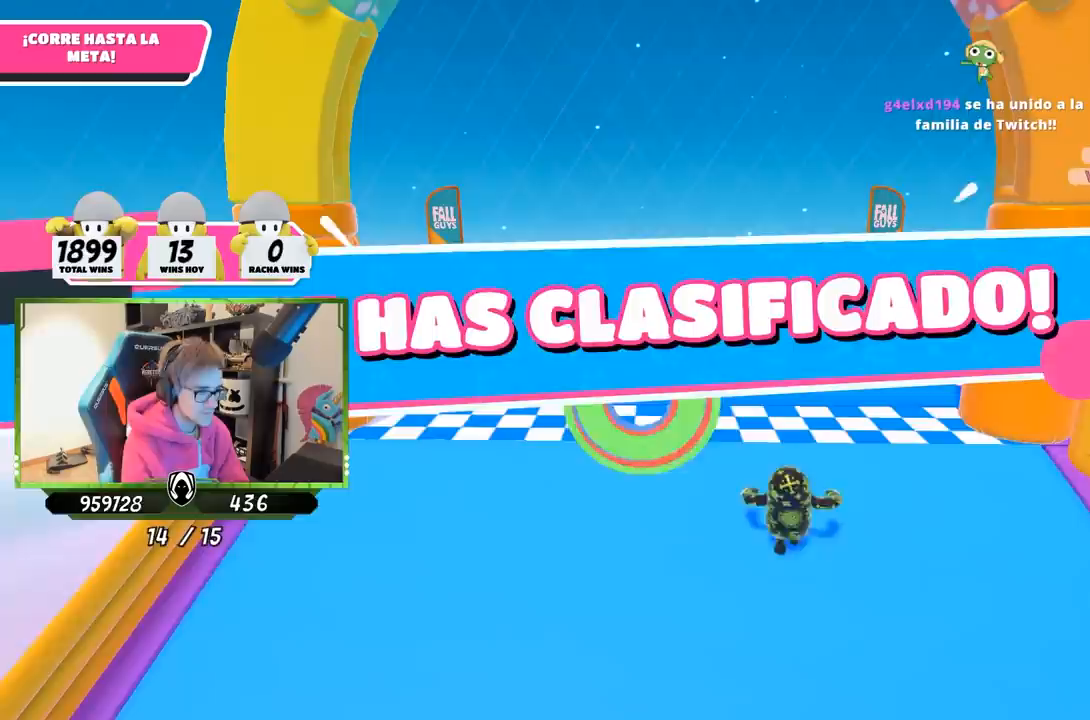
{"buttons": [], "left_stick": "center", "right_stick": "center", "events": [[83, "left_stick", "center"]]}
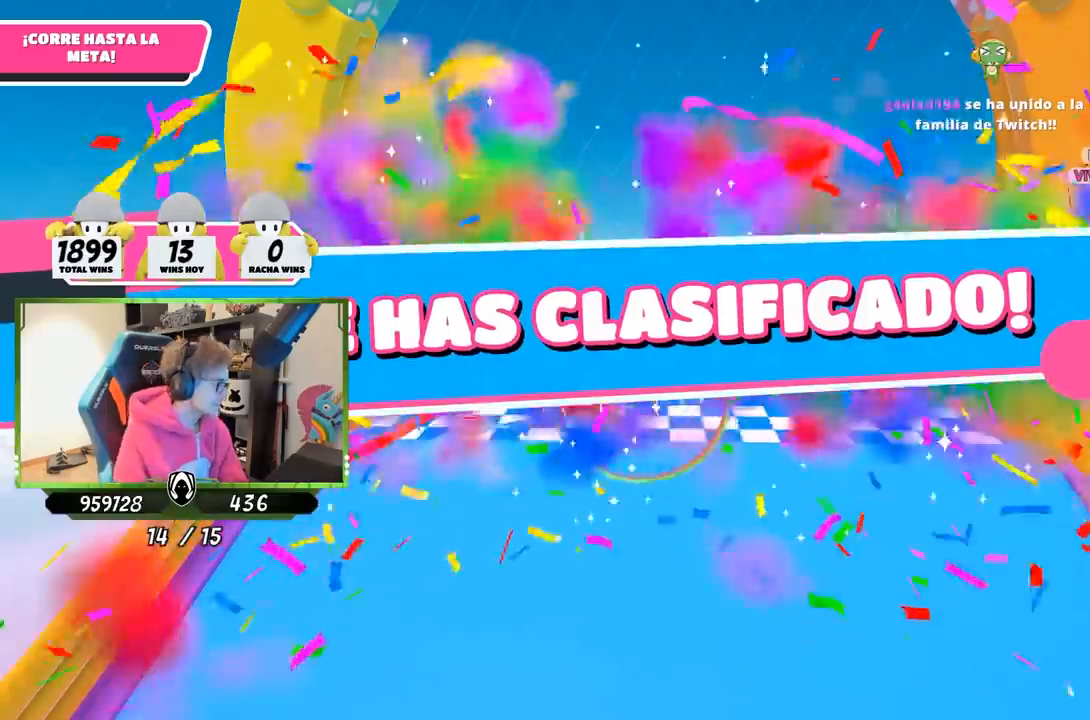
{"buttons": [], "left_stick": "center", "right_stick": "center", "events": []}
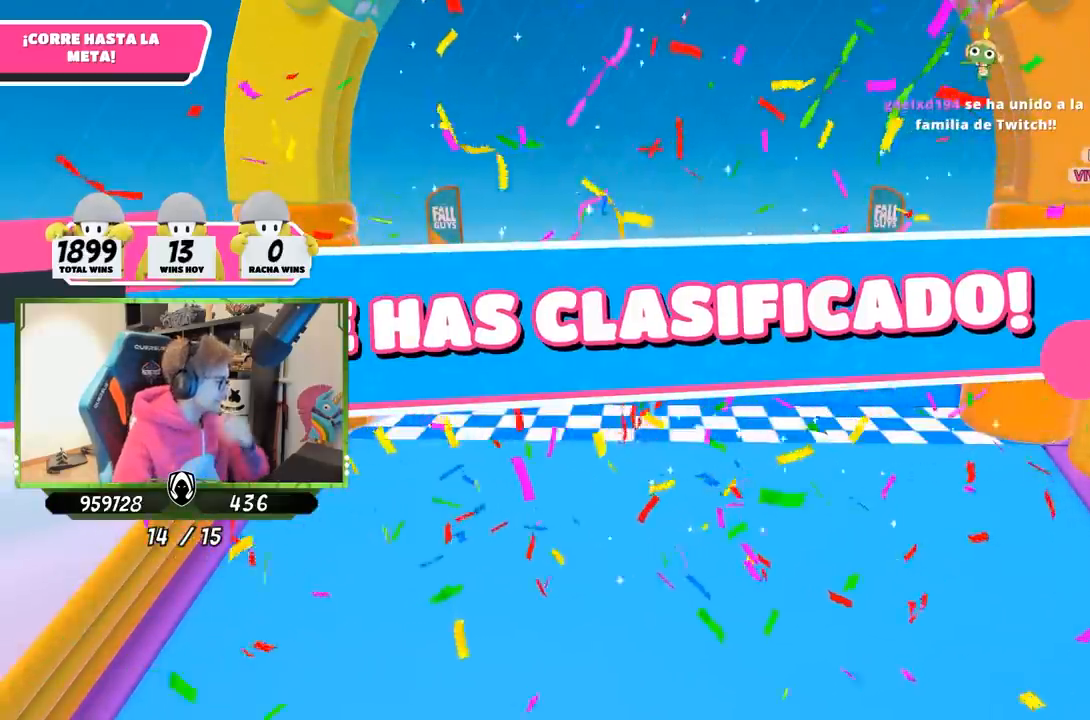
{"buttons": [], "left_stick": "center", "right_stick": "center", "events": []}
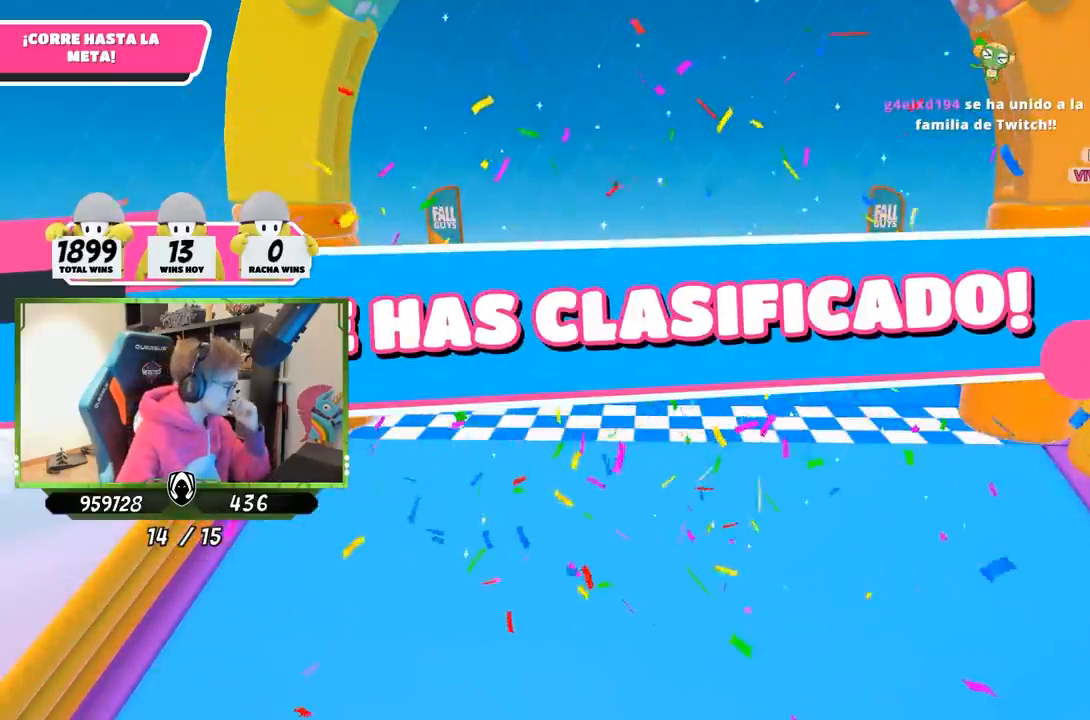
{"buttons": [], "left_stick": "center", "right_stick": "center", "events": []}
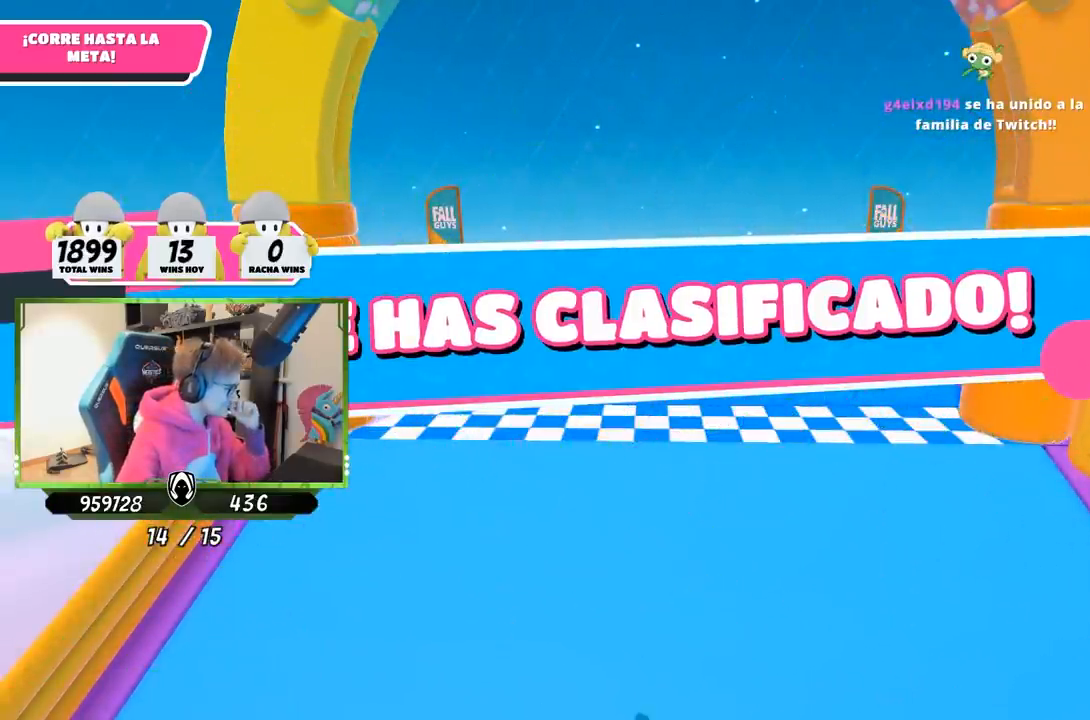
{"buttons": [], "left_stick": "center", "right_stick": "center", "events": []}
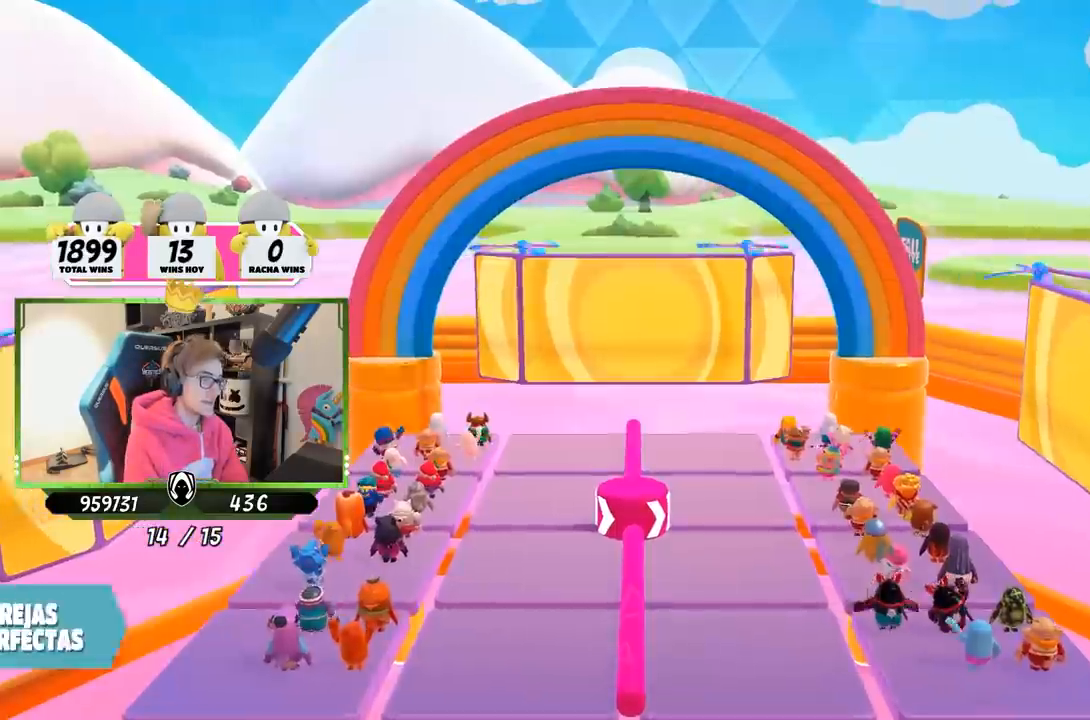
{"buttons": [], "left_stick": "center", "right_stick": "center", "events": [[83, "right_stick", "down"], [433, "right_stick", "center"]]}
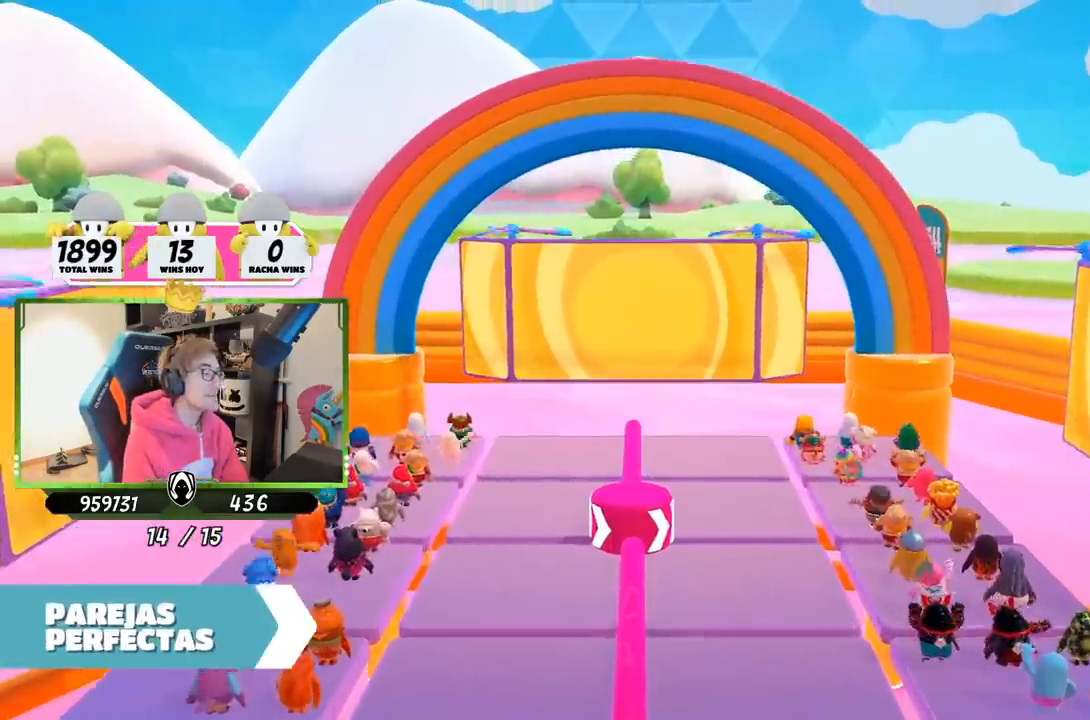
{"buttons": [], "left_stick": "center", "right_stick": "center", "events": [[233, "right_stick", "down"], [300, "right_stick", "center"]]}